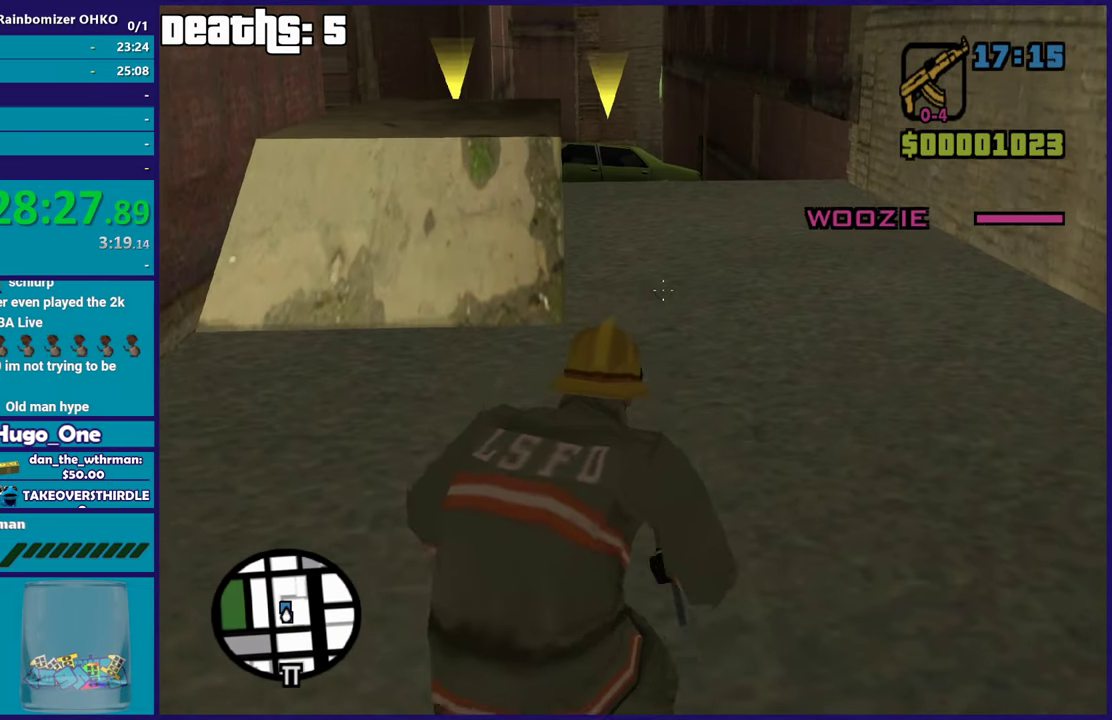
Gameplay with a controller (Xbox layout); each line is a JSON object with the inputs held at the frame after it. "events" lists button and stick changes between this image and that frame as [ms after this image, input, new state], when the widget could be followed in between. This document gives stick clicks only as held states, not as events.
{"buttons": ["L2"], "left_stick": "up-left", "right_stick": "up", "events": [[33, "right_stick", "center"], [83, "left_stick", "center"], [267, "left_stick", "up-left"], [317, "right_stick", "up-right"], [450, "right_stick", "up"]]}
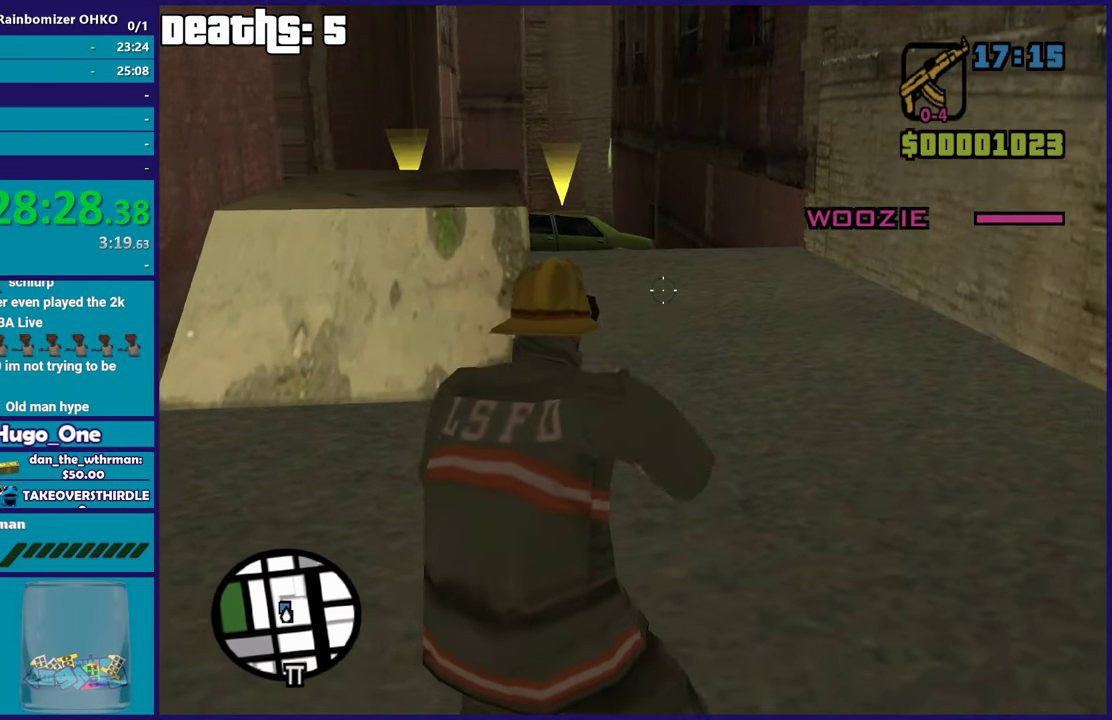
{"buttons": ["L2"], "left_stick": "up", "right_stick": "center", "events": [[50, "right_stick", "center"], [384, "left_stick", "up"]]}
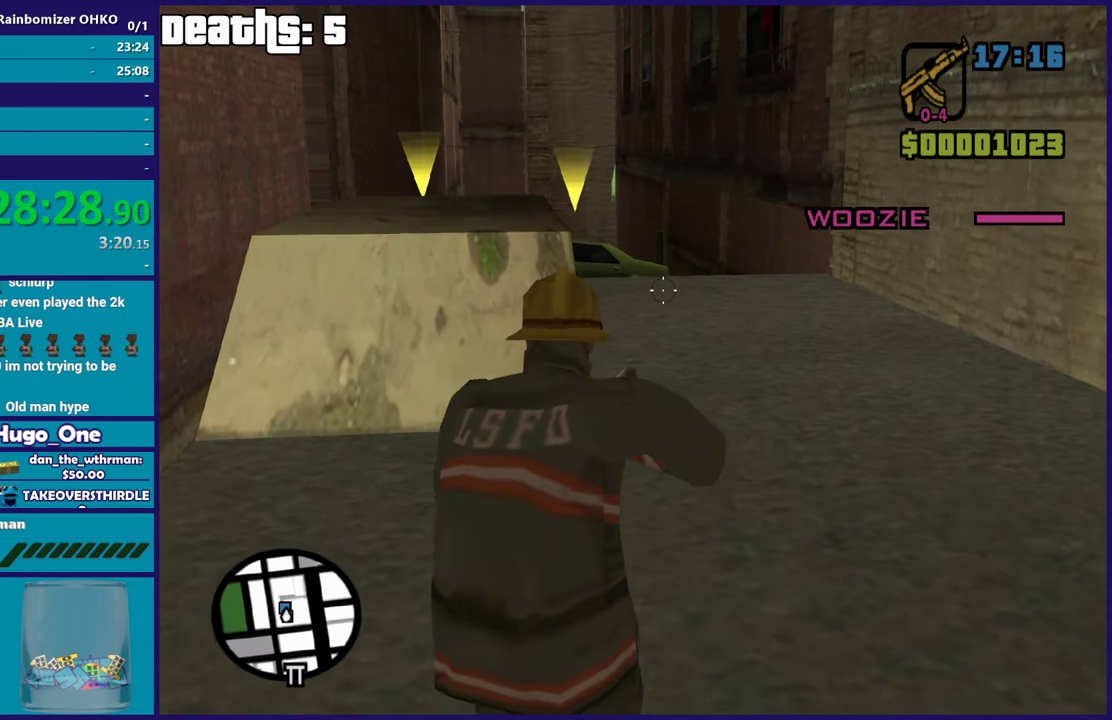
{"buttons": ["L2"], "left_stick": "up", "right_stick": "center", "events": []}
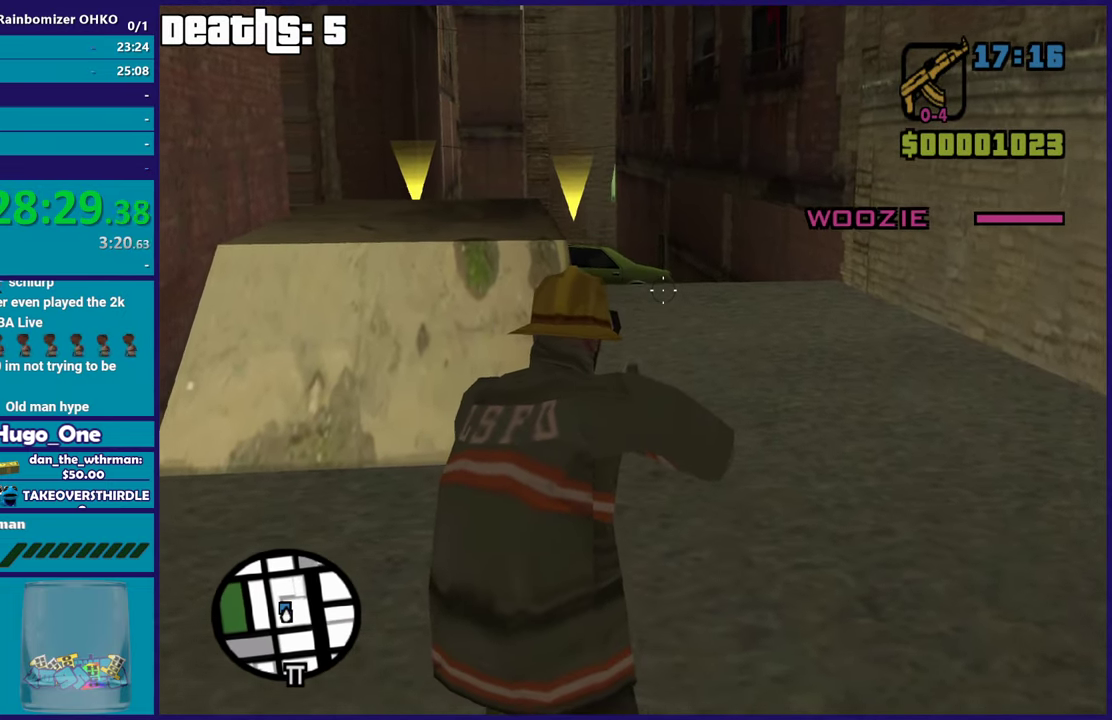
{"buttons": ["L2"], "left_stick": "up", "right_stick": "center", "events": []}
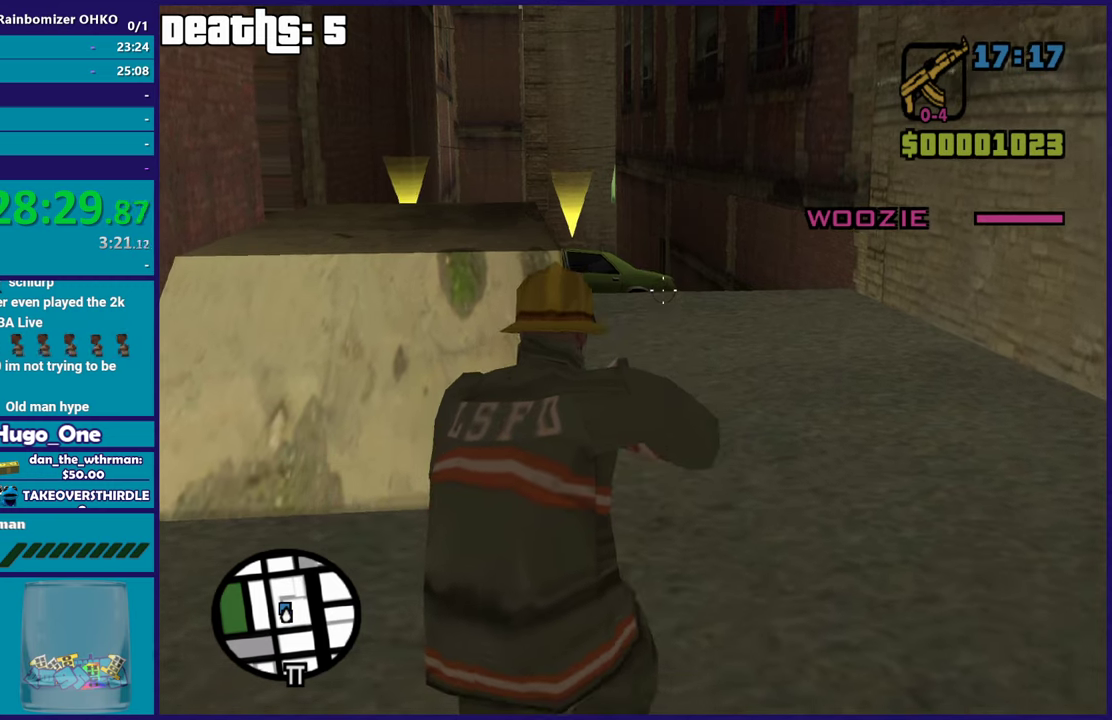
{"buttons": ["L2"], "left_stick": "up-right", "right_stick": "center", "events": [[133, "left_stick", "up-right"], [133, "right_stick", "down"], [217, "right_stick", "center"], [300, "left_stick", "up"], [400, "left_stick", "up-right"]]}
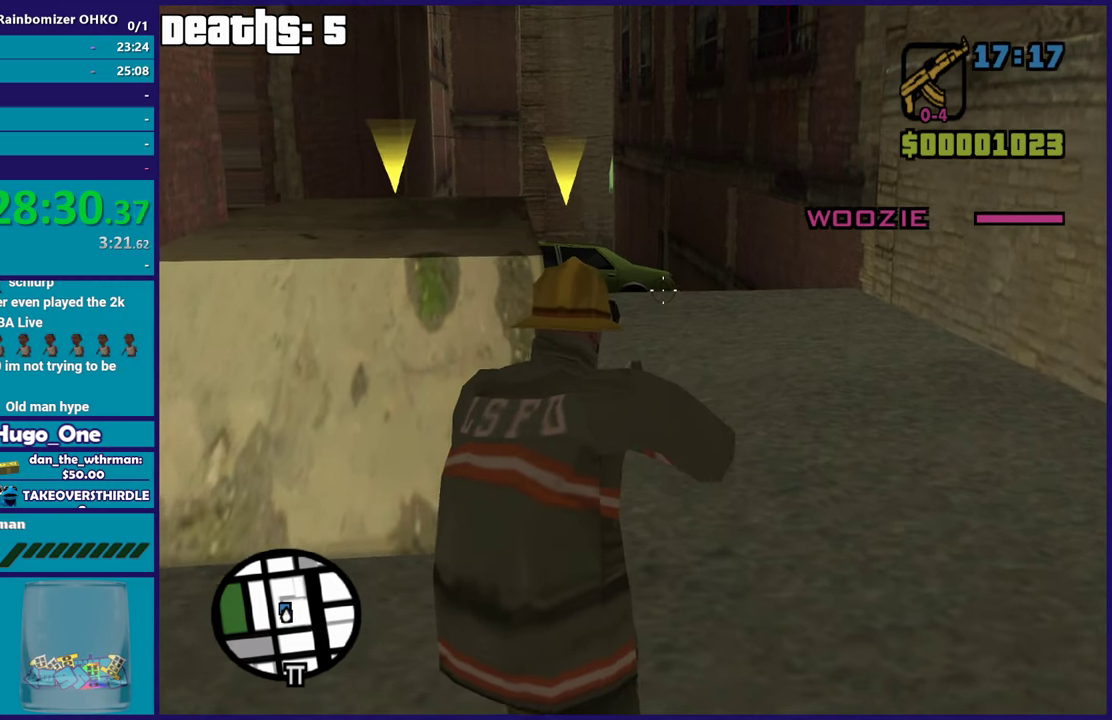
{"buttons": ["L2"], "left_stick": "up", "right_stick": "down", "events": [[17, "left_stick", "up"], [468, "right_stick", "down"]]}
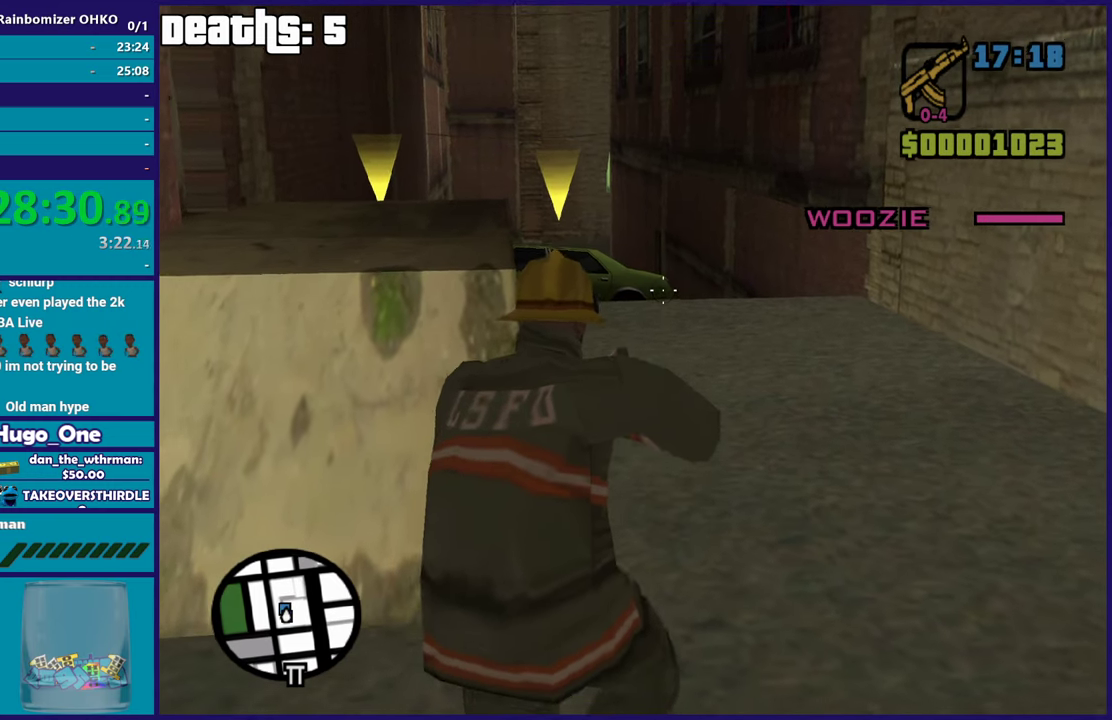
{"buttons": ["L2"], "left_stick": "center", "right_stick": "center", "events": [[33, "R2", "down"], [50, "left_stick", "center"], [83, "right_stick", "center"], [167, "R2", "up"]]}
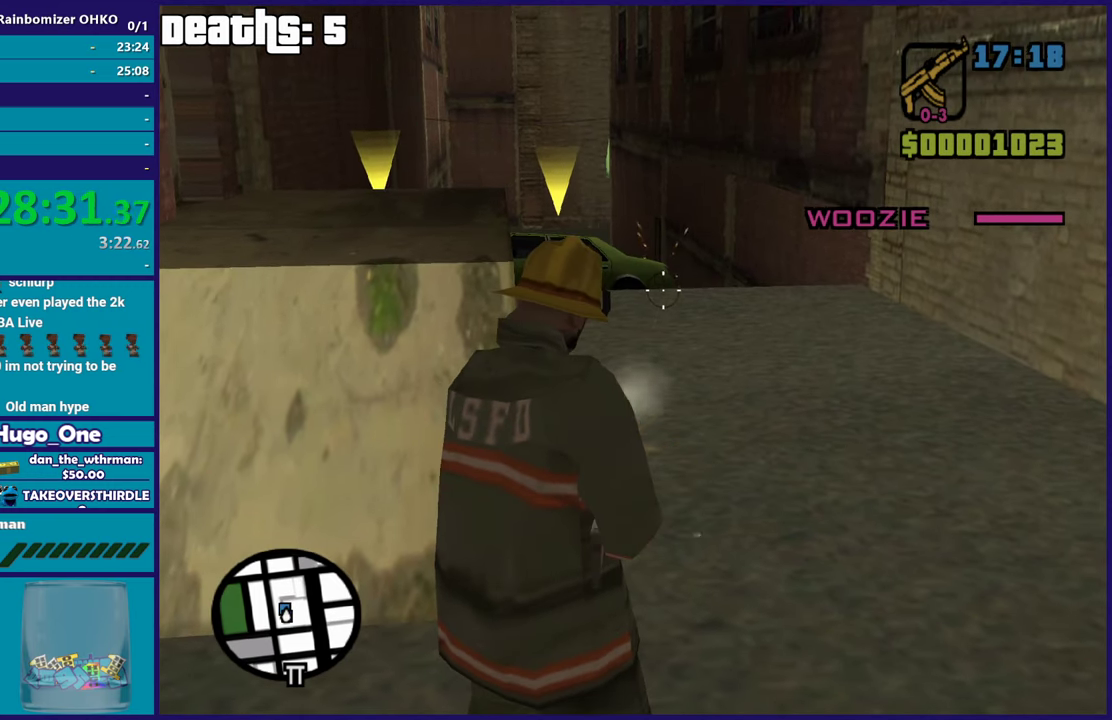
{"buttons": ["L2"], "left_stick": "up", "right_stick": "center", "events": [[34, "left_stick", "up-left"], [267, "left_stick", "up"], [401, "left_stick", "up-left"], [501, "left_stick", "up"]]}
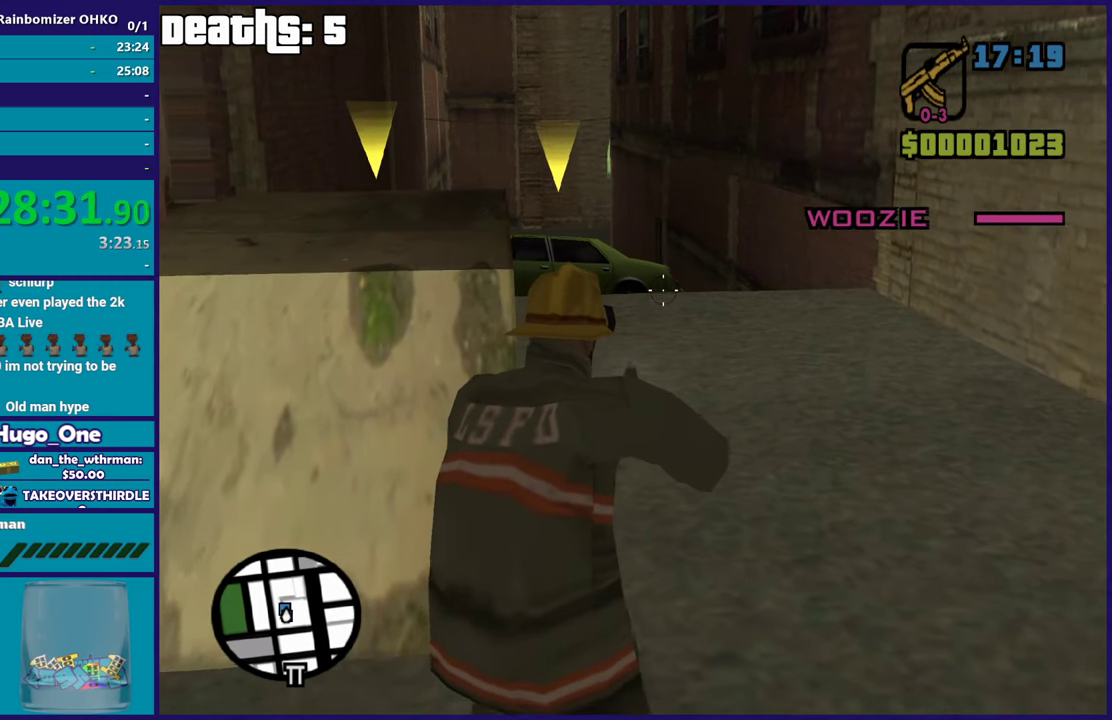
{"buttons": ["L2"], "left_stick": "center", "right_stick": "center", "events": [[317, "left_stick", "center"]]}
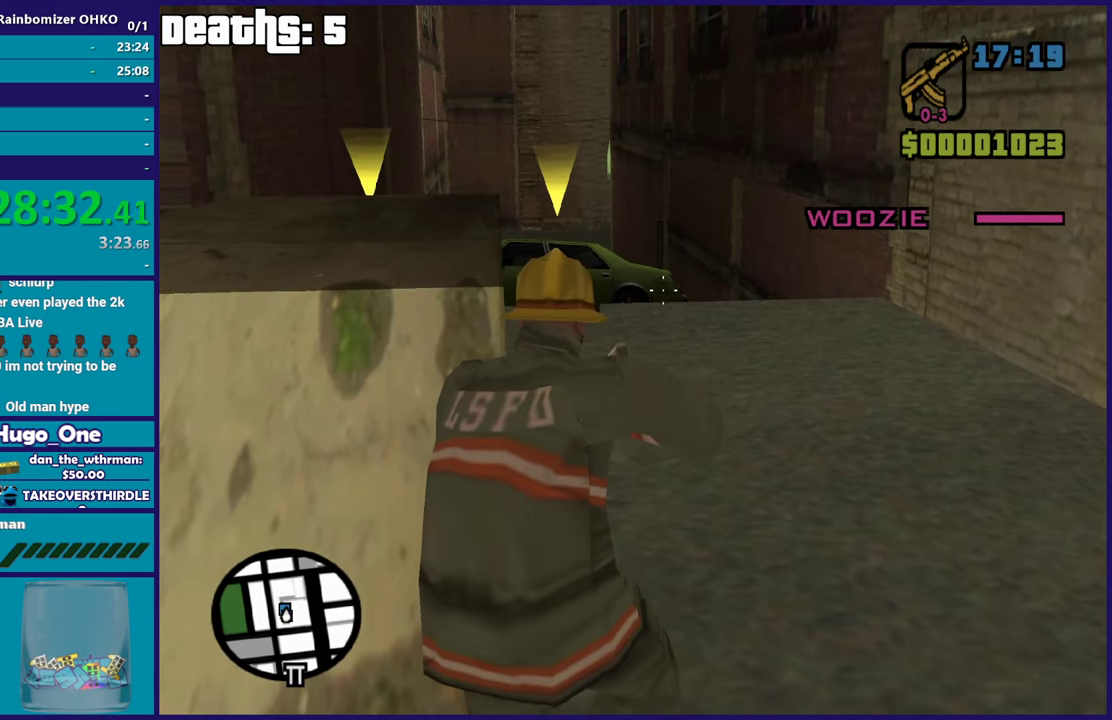
{"buttons": ["L2"], "left_stick": "center", "right_stick": "center", "events": [[184, "R2", "down"], [468, "R2", "up"]]}
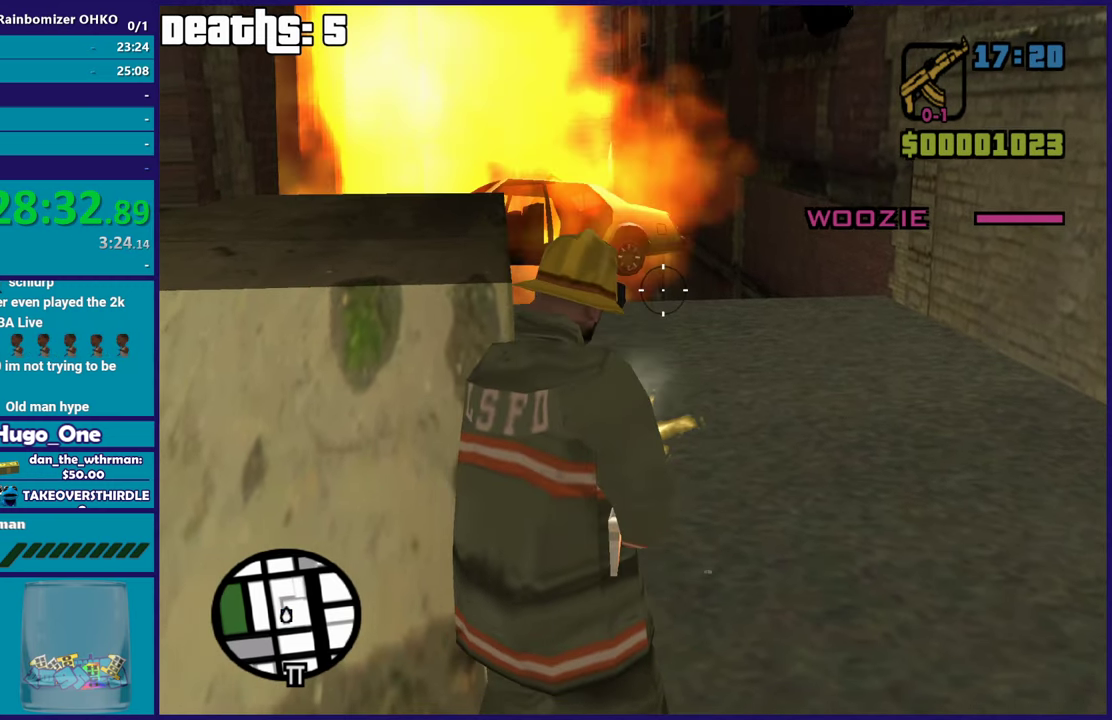
{"buttons": [], "left_stick": "center", "right_stick": "down-left", "events": [[384, "right_stick", "down-left"], [467, "L2", "up"]]}
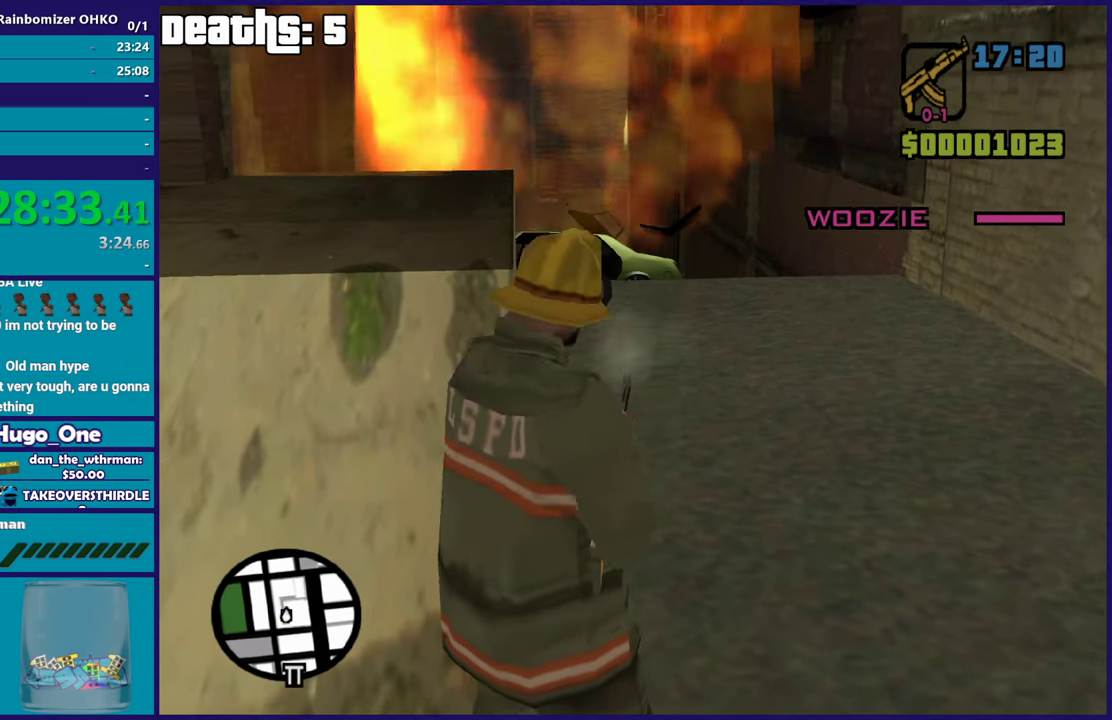
{"buttons": [], "left_stick": "center", "right_stick": "down"}
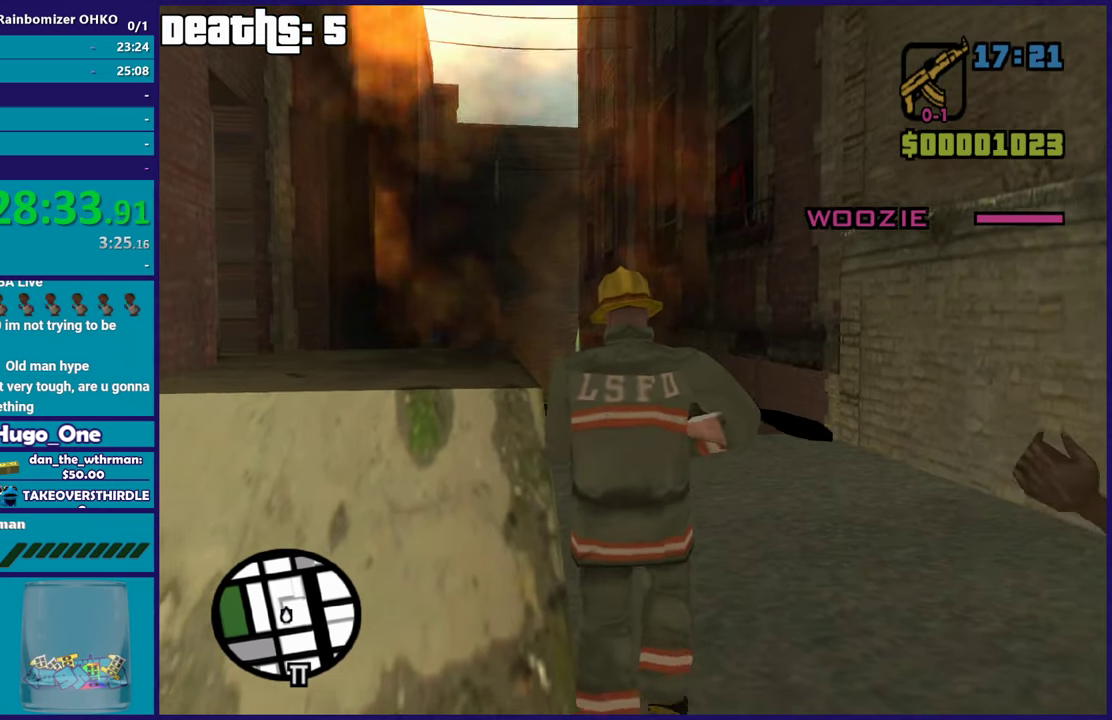
{"buttons": ["R1"], "left_stick": "center", "right_stick": "center"}
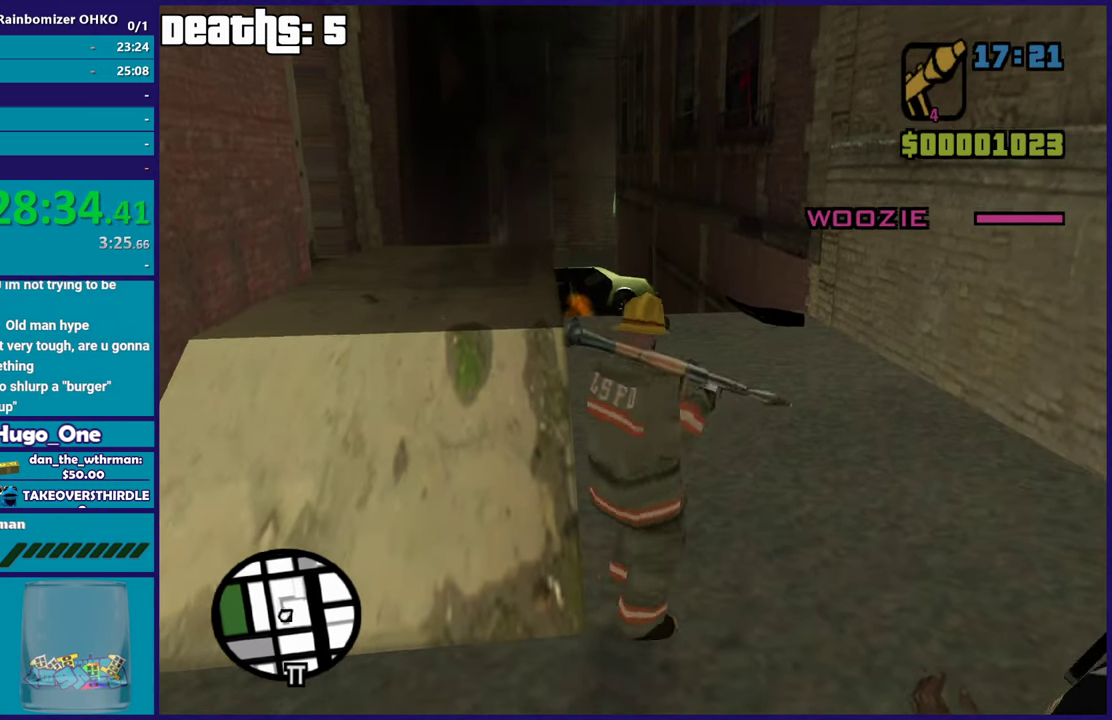
{"buttons": [], "left_stick": "center", "right_stick": "center", "events": [[34, "R1", "up"], [117, "right_stick", "down-left"], [217, "right_stick", "center"], [234, "left_stick", "down"], [368, "left_stick", "center"]]}
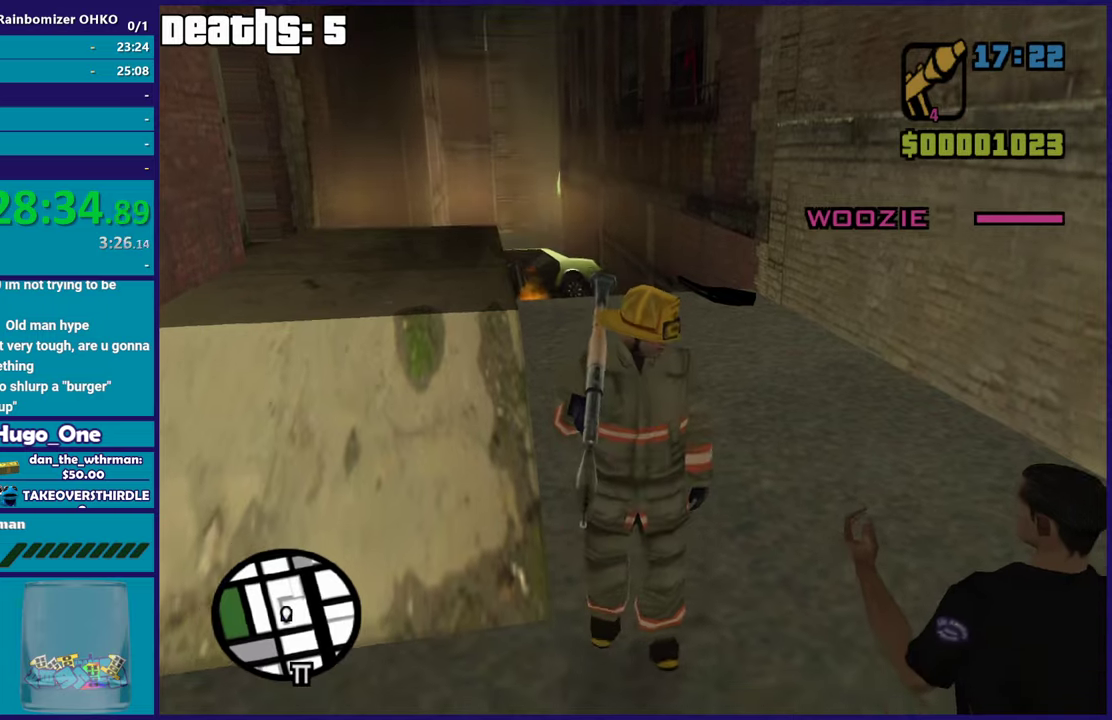
{"buttons": [], "left_stick": "up-left", "right_stick": "center", "events": [[67, "left_stick", "left"], [134, "left_stick", "down-left"], [184, "right_stick", "down-left"], [301, "left_stick", "left"], [301, "right_stick", "center"], [367, "right_stick", "right"], [467, "left_stick", "up-left"], [484, "right_stick", "center"]]}
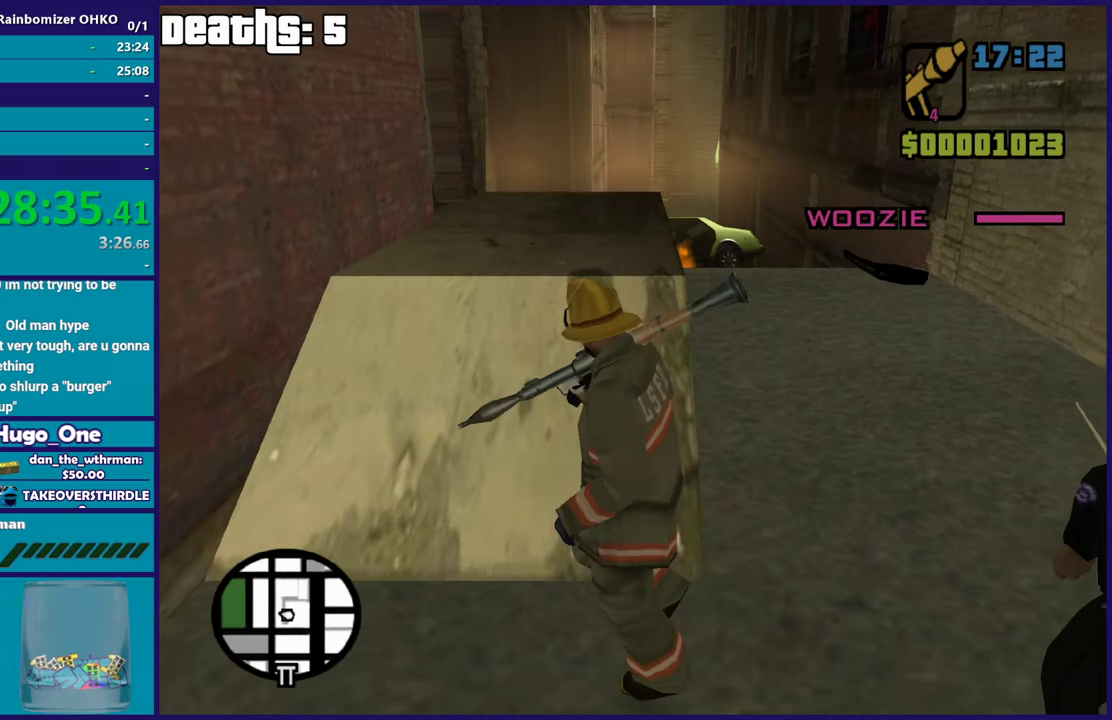
{"buttons": [], "left_stick": "up", "right_stick": "center", "events": [[100, "left_stick", "up"]]}
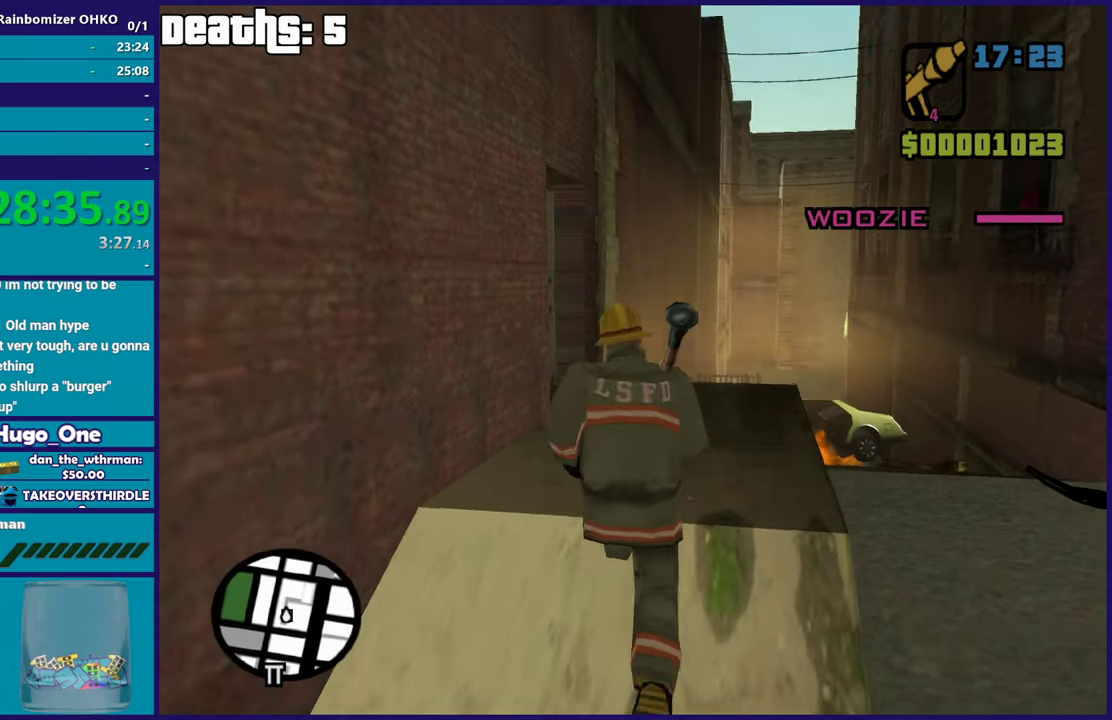
{"buttons": [], "left_stick": "up", "right_stick": "center", "events": [[334, "left_stick", "up-right"], [434, "left_stick", "up"]]}
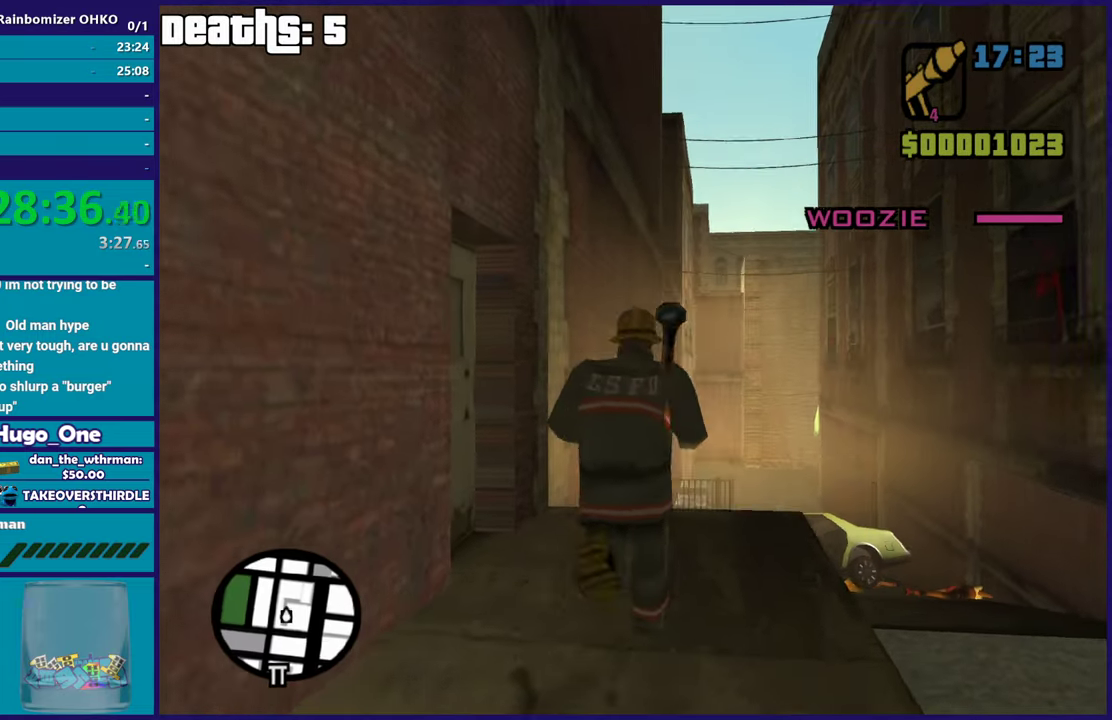
{"buttons": [], "left_stick": "center", "right_stick": "center", "events": [[267, "left_stick", "center"]]}
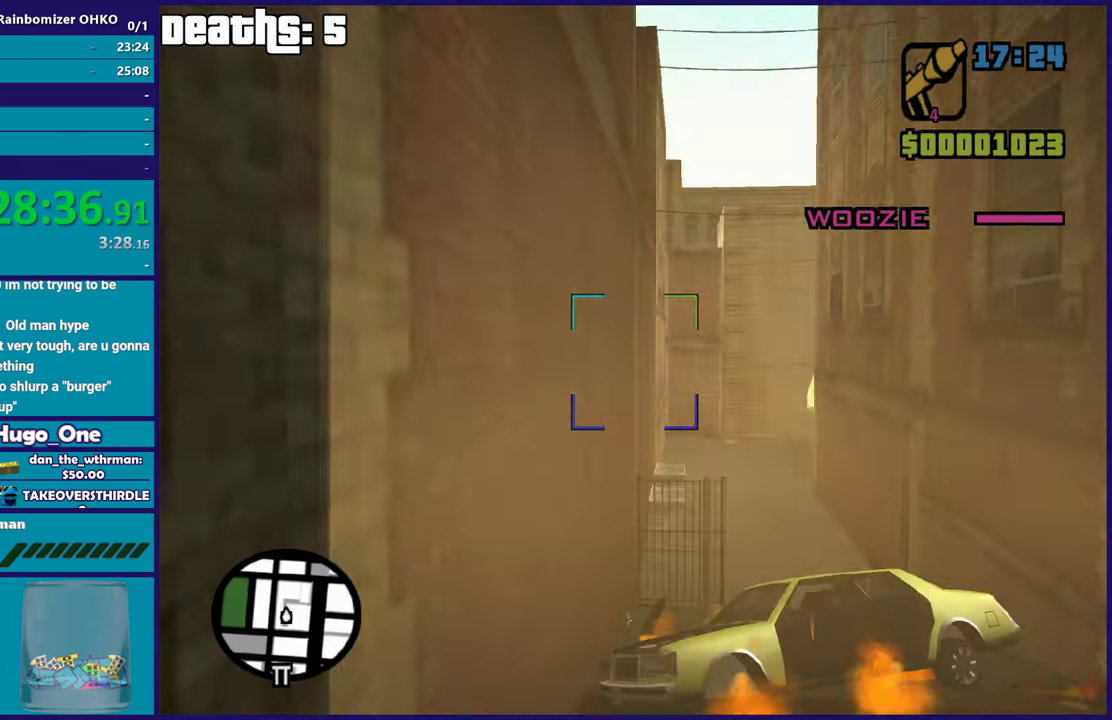
{"buttons": [], "left_stick": "center", "right_stick": "center", "events": []}
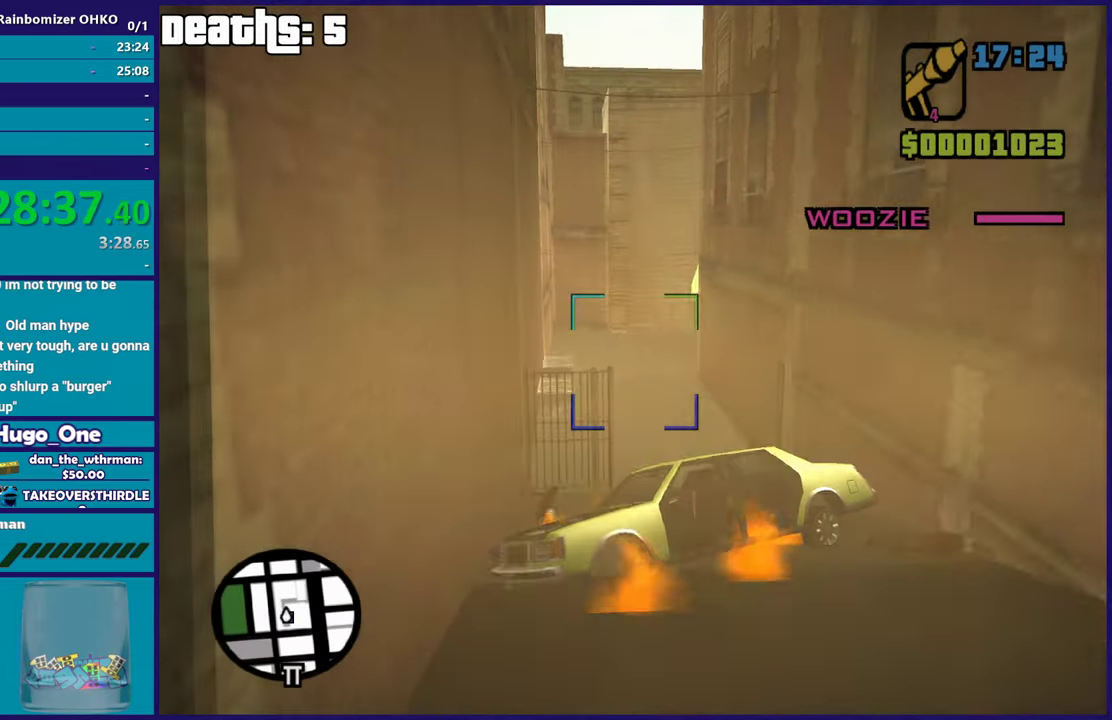
{"buttons": [], "left_stick": "center", "right_stick": "center", "events": []}
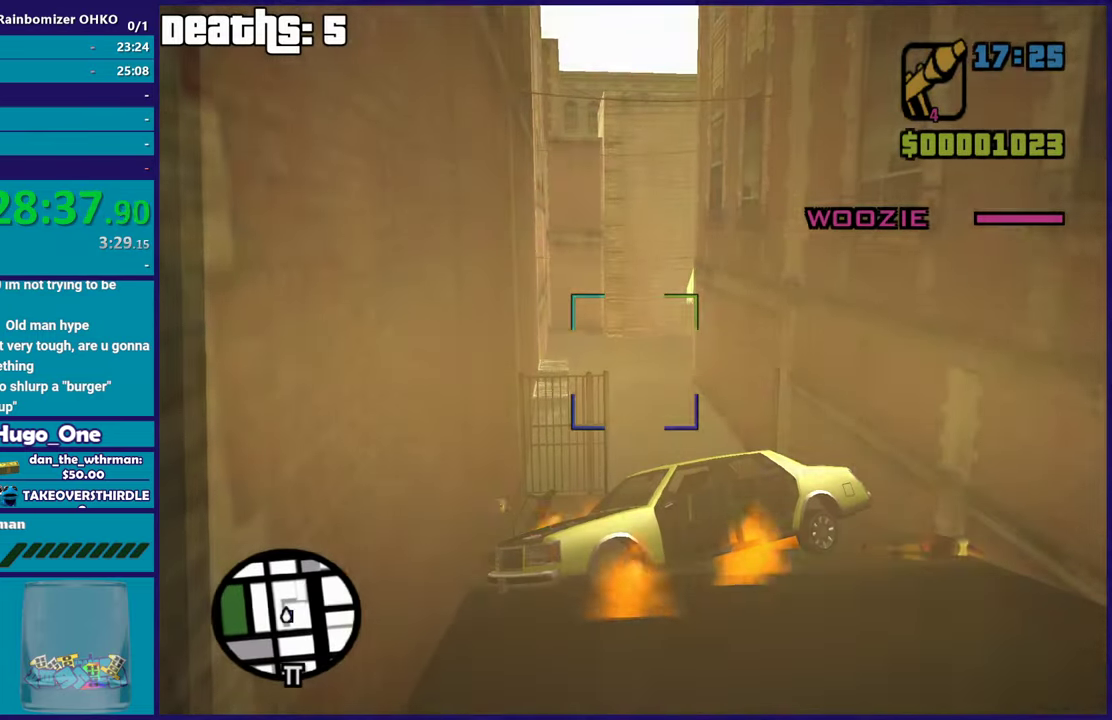
{"buttons": [], "left_stick": "right", "right_stick": "center", "events": [[367, "left_stick", "right"]]}
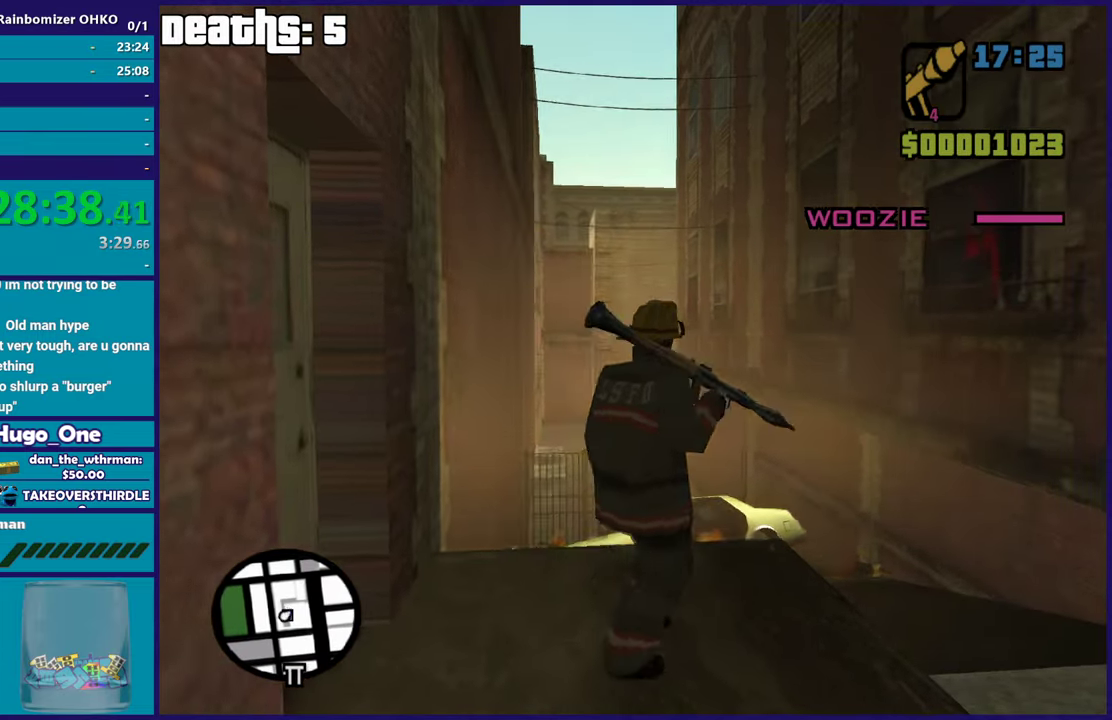
{"buttons": [], "left_stick": "up", "right_stick": "center", "events": [[317, "left_stick", "up-right"], [417, "left_stick", "up"]]}
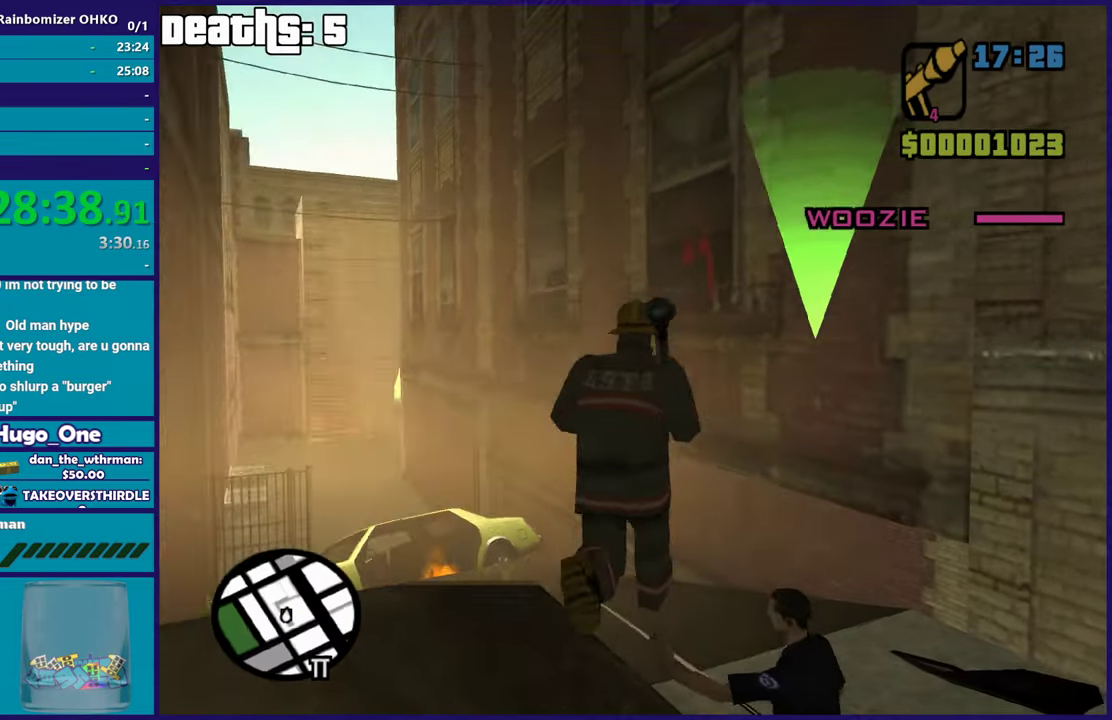
{"buttons": [], "left_stick": "up", "right_stick": "center", "events": []}
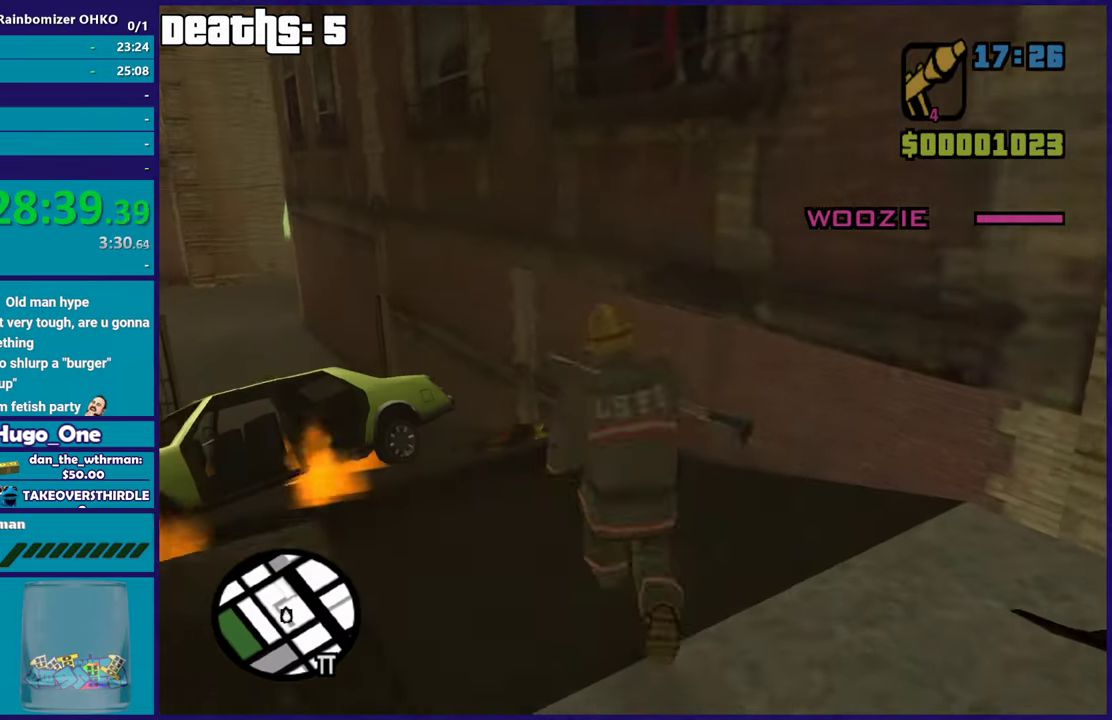
{"buttons": [], "left_stick": "up-left", "right_stick": "center", "events": [[366, "left_stick", "up-left"]]}
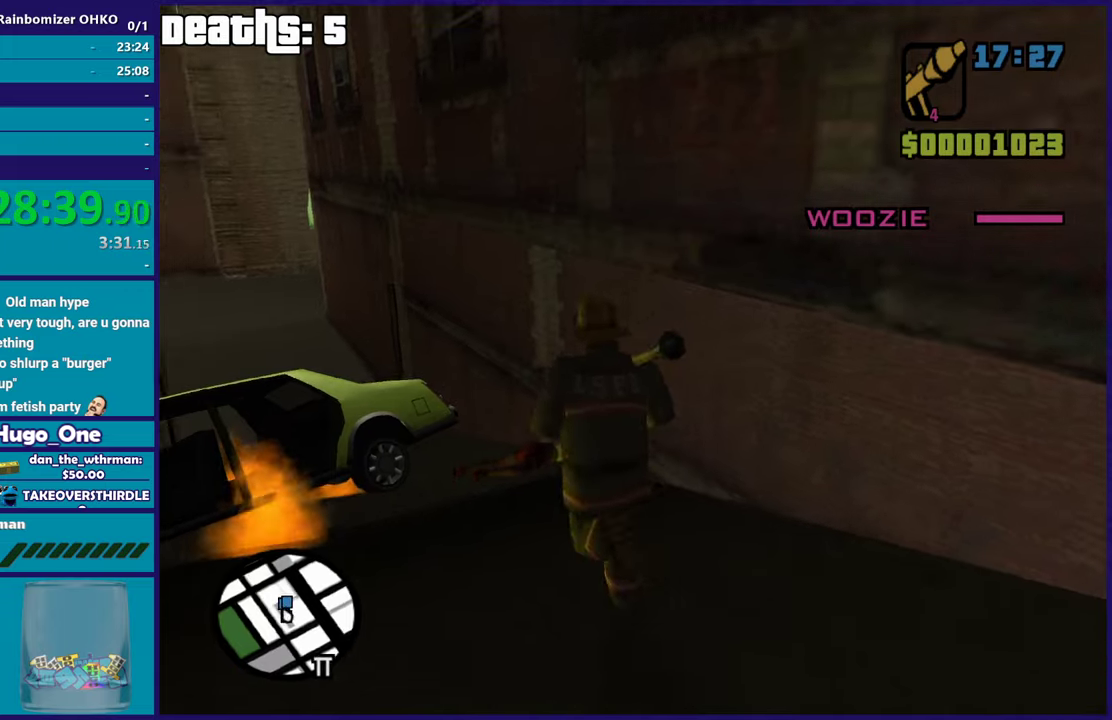
{"buttons": [], "left_stick": "up", "right_stick": "center", "events": [[67, "left_stick", "up"], [267, "left_stick", "up-left"], [501, "left_stick", "up"]]}
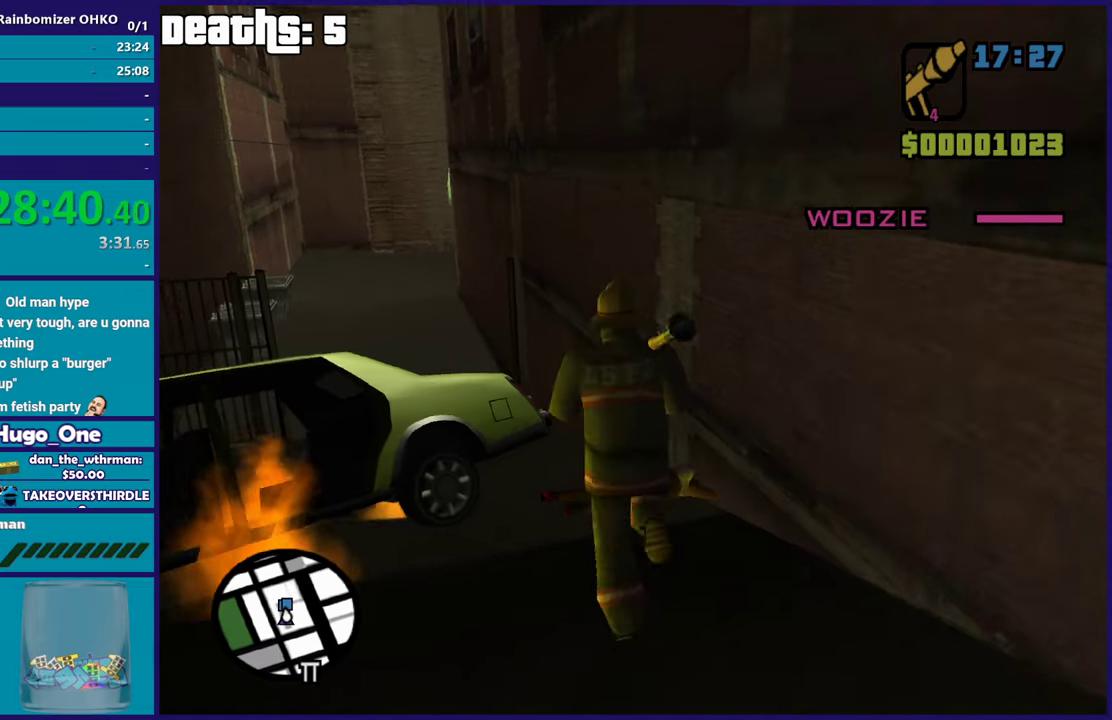
{"buttons": [], "left_stick": "up", "right_stick": "center", "events": []}
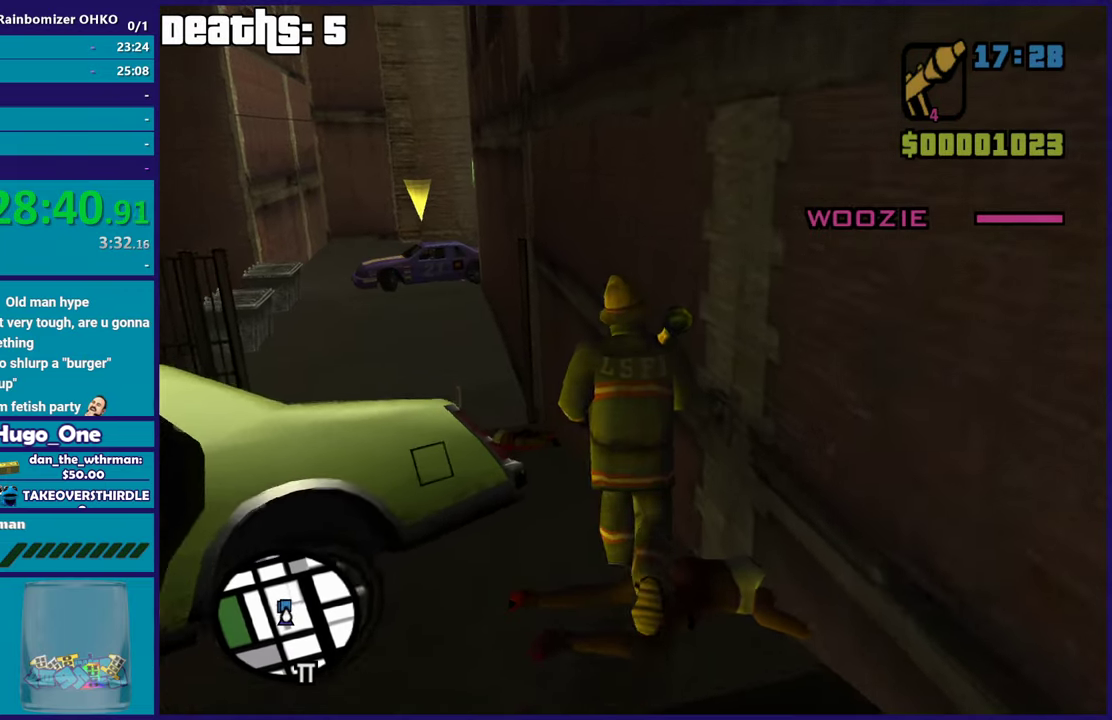
{"buttons": [], "left_stick": "center", "right_stick": "center", "events": [[217, "left_stick", "up-left"], [368, "left_stick", "center"]]}